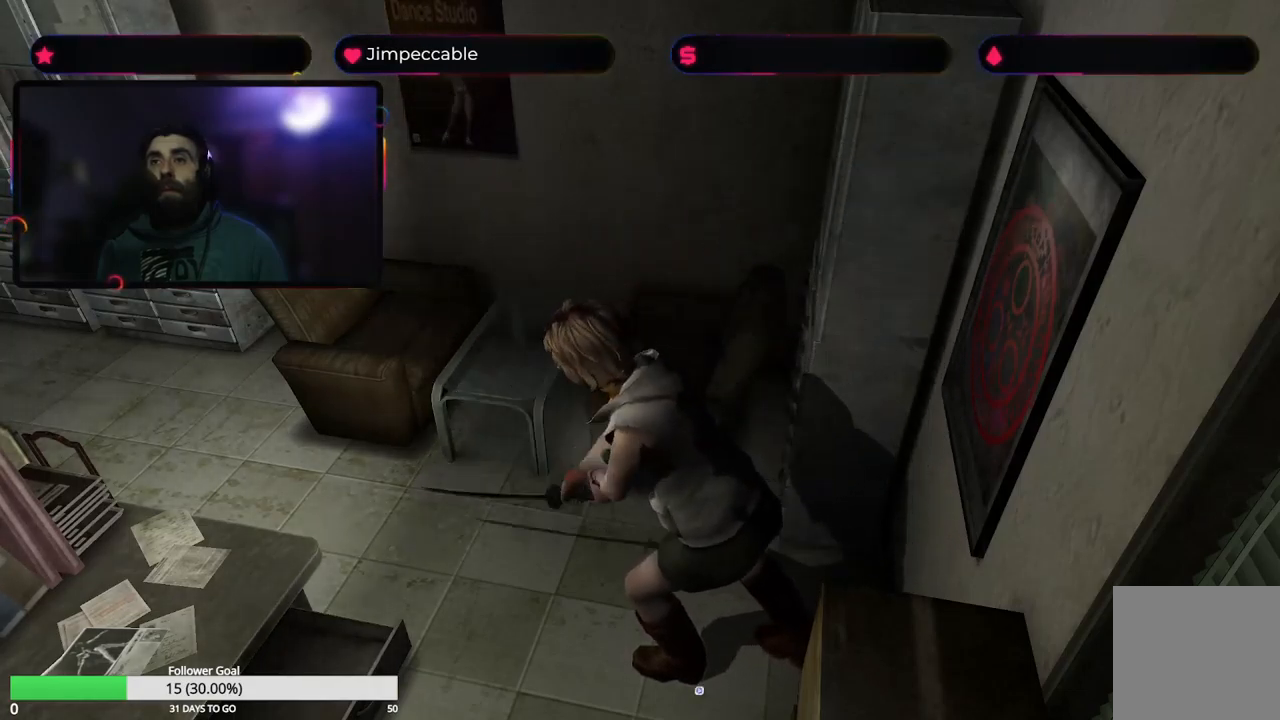
Gameplay with a controller (Xbox layout); each line is a JSON object with the inputs held at the frame after it. "events" lists button and stick changes between this image and that frame as [ms after this image, input, new state], when the widget could be followed in between.
{"buttons": ["A", "R2"], "left_stick": "center", "right_stick": "center", "events": []}
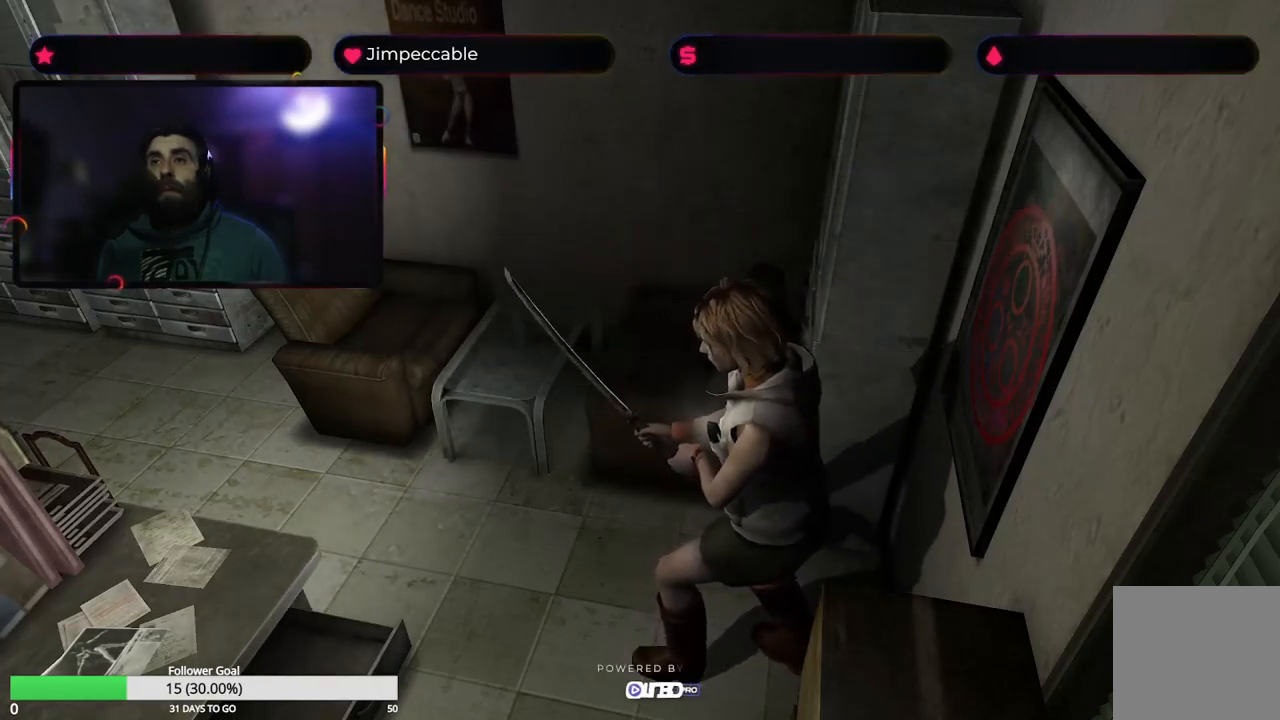
{"buttons": ["A", "R2"], "left_stick": "up", "right_stick": "center", "events": [[66, "A", "up"], [166, "left_stick", "up"], [250, "A", "down"]]}
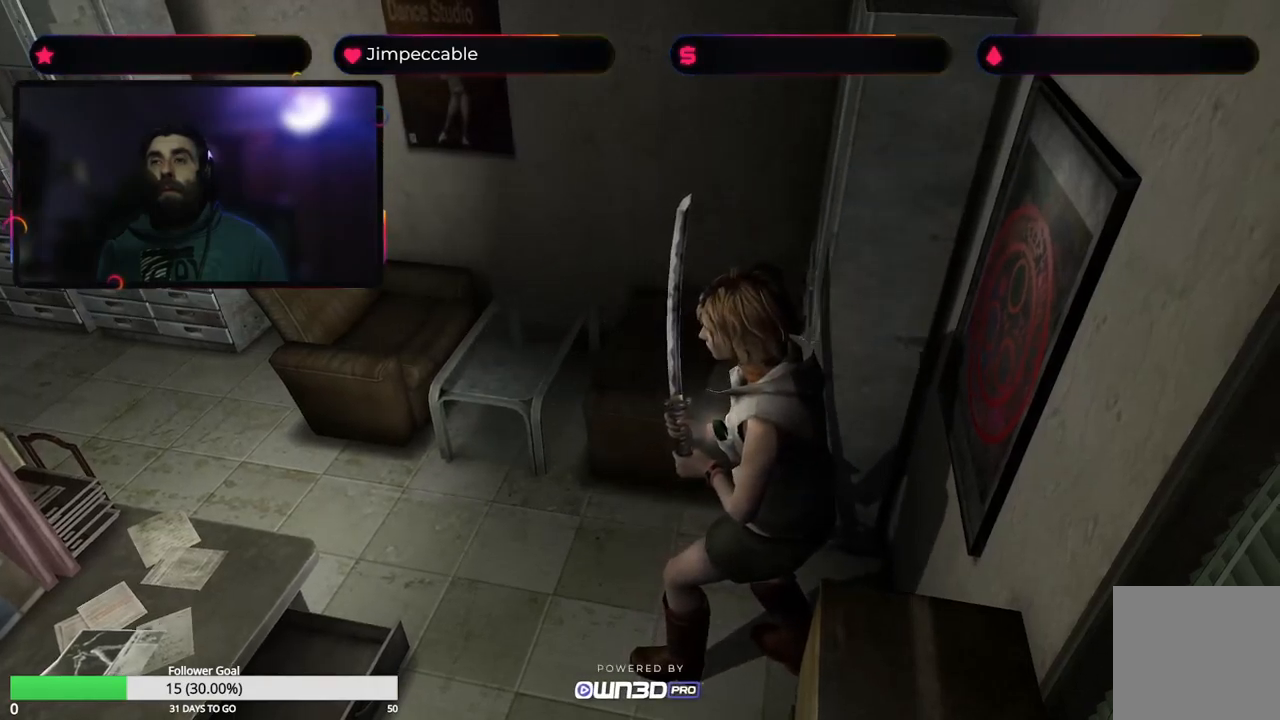
{"buttons": ["A", "R2"], "left_stick": "up", "right_stick": "center", "events": []}
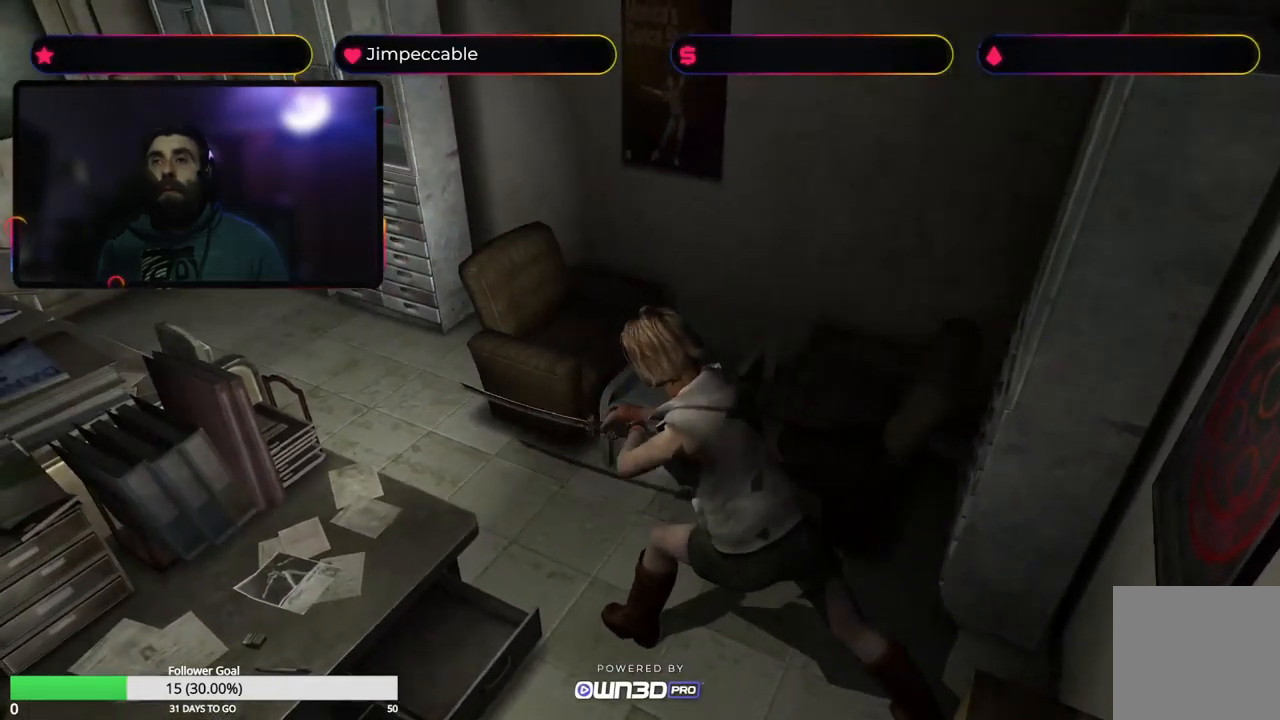
{"buttons": ["A", "R2"], "left_stick": "center", "right_stick": "center", "events": [[350, "A", "up"], [416, "left_stick", "center"], [500, "A", "down"]]}
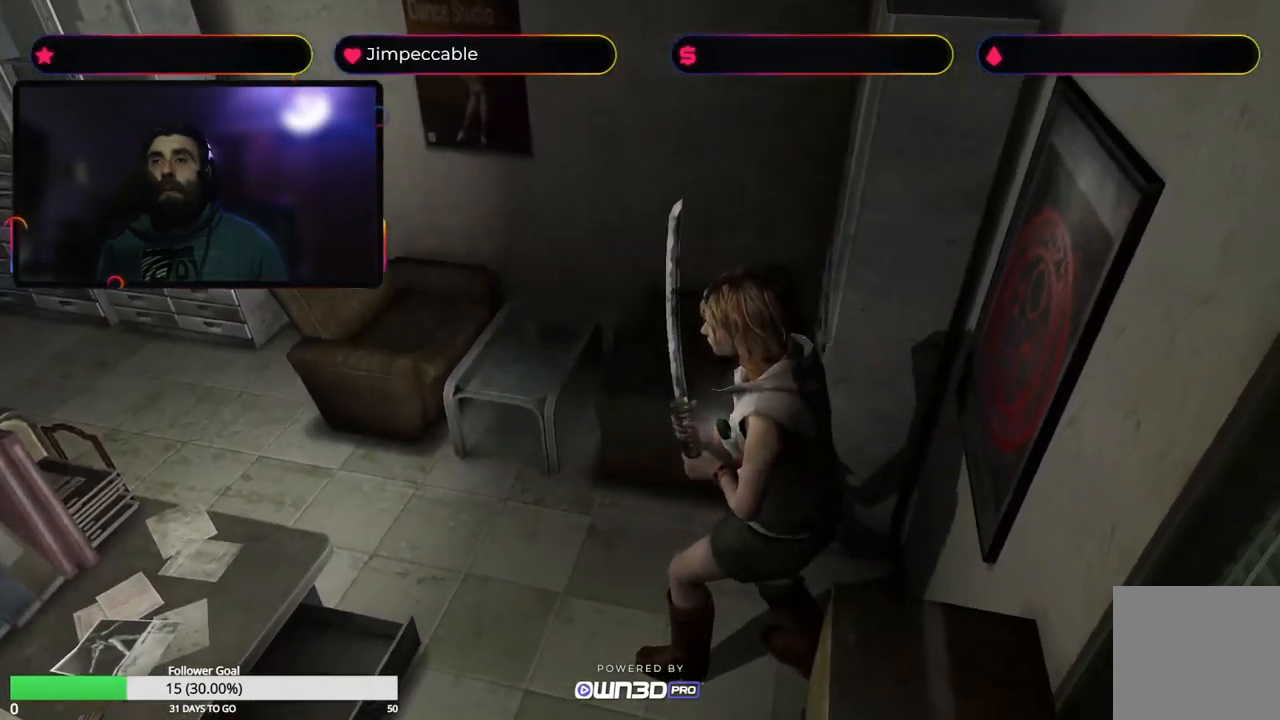
{"buttons": ["A", "R2"], "left_stick": "up", "right_stick": "center", "events": [[33, "left_stick", "up"]]}
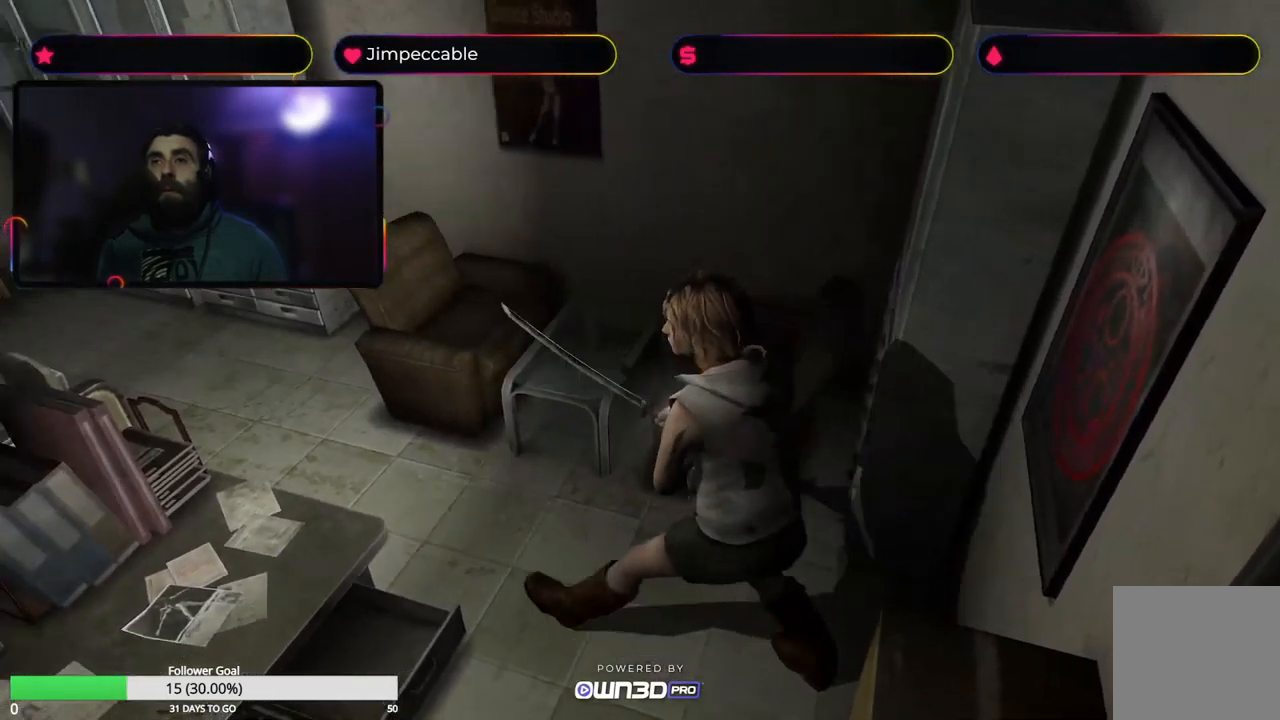
{"buttons": ["R2"], "left_stick": "center", "right_stick": "center", "events": [[416, "A", "up"], [483, "left_stick", "center"]]}
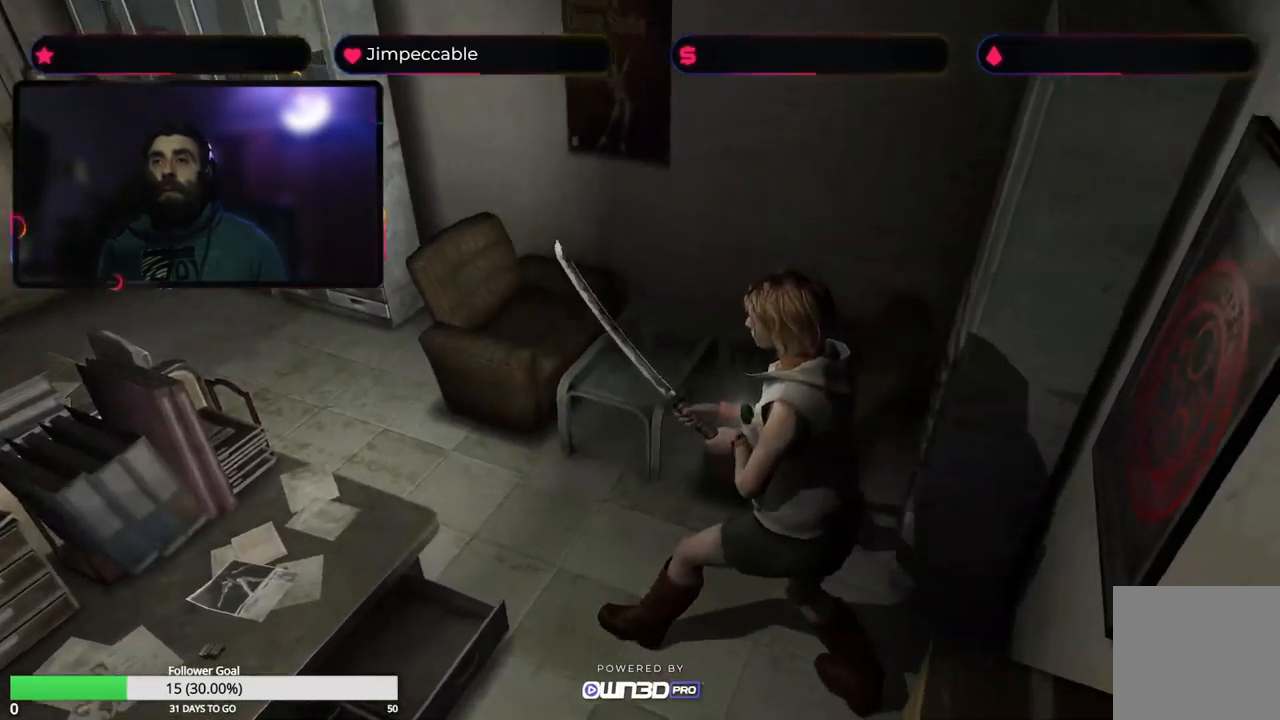
{"buttons": ["A", "R2"], "left_stick": "up", "right_stick": "center", "events": [[116, "A", "down"], [216, "left_stick", "up"]]}
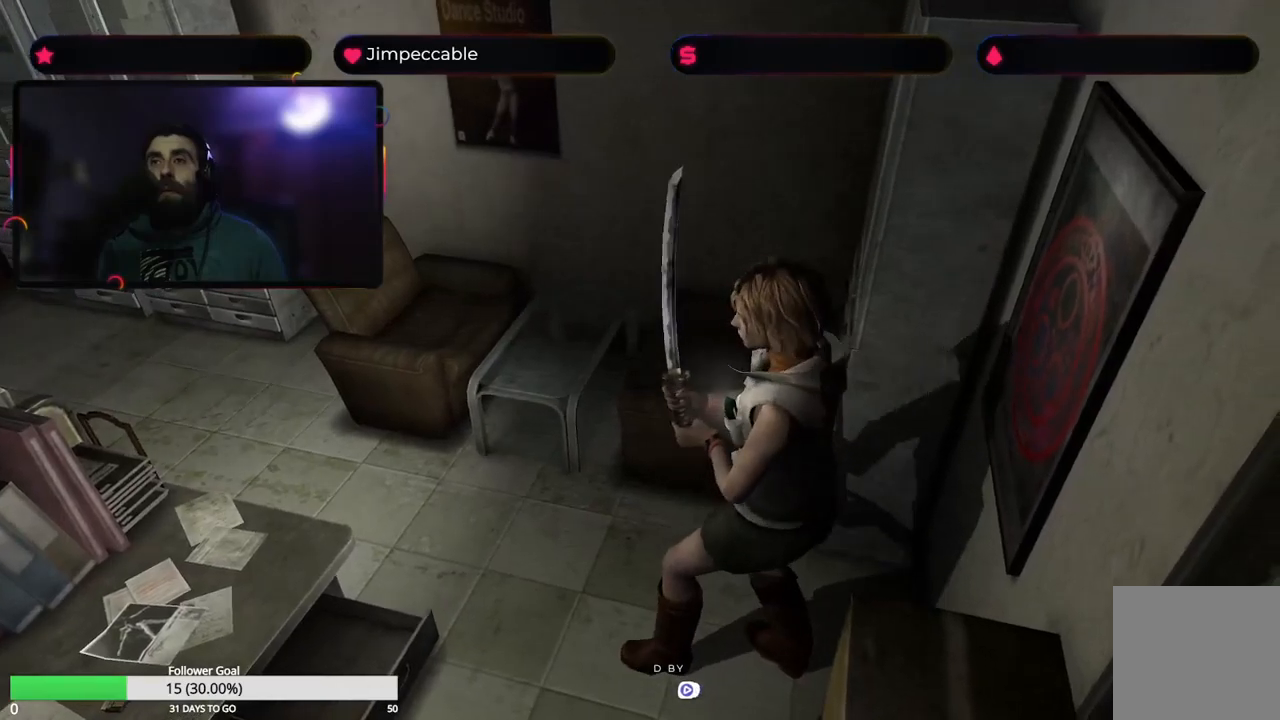
{"buttons": ["R2"], "left_stick": "up", "right_stick": "center", "events": [[467, "A", "up"]]}
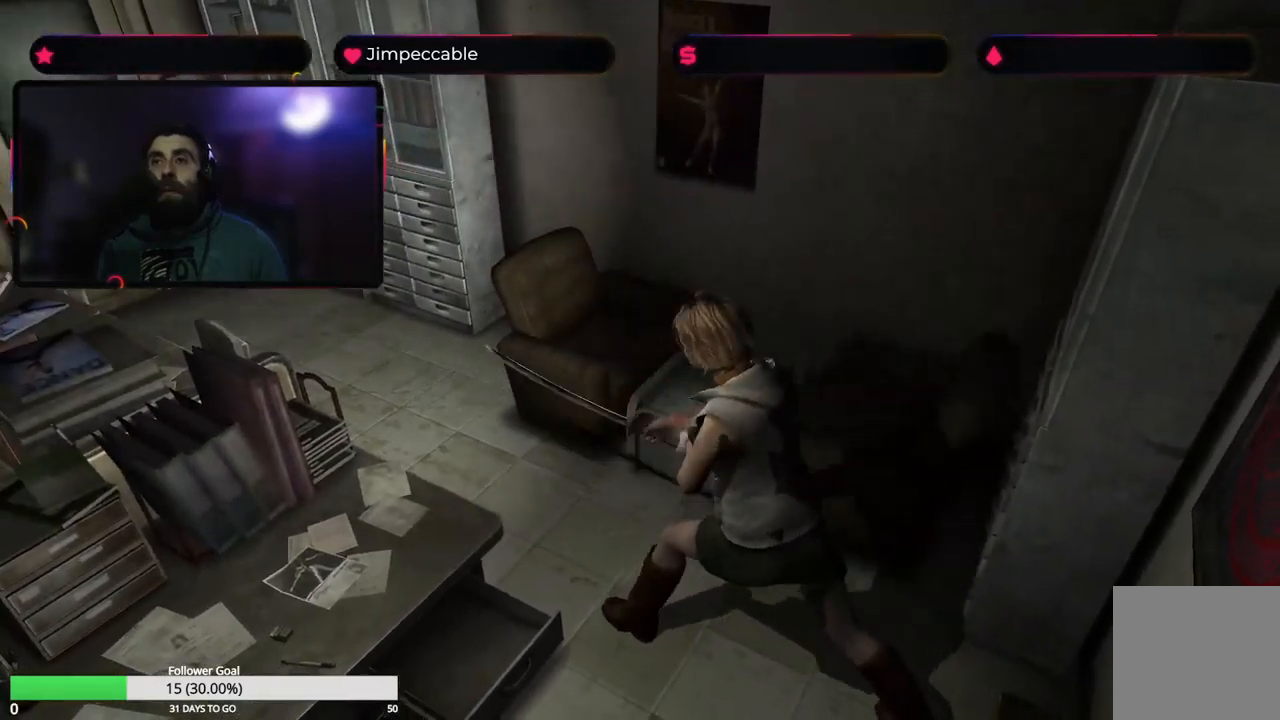
{"buttons": ["A", "R2"], "left_stick": "left", "right_stick": "center", "events": [[33, "left_stick", "center"], [317, "A", "down"], [433, "left_stick", "left"]]}
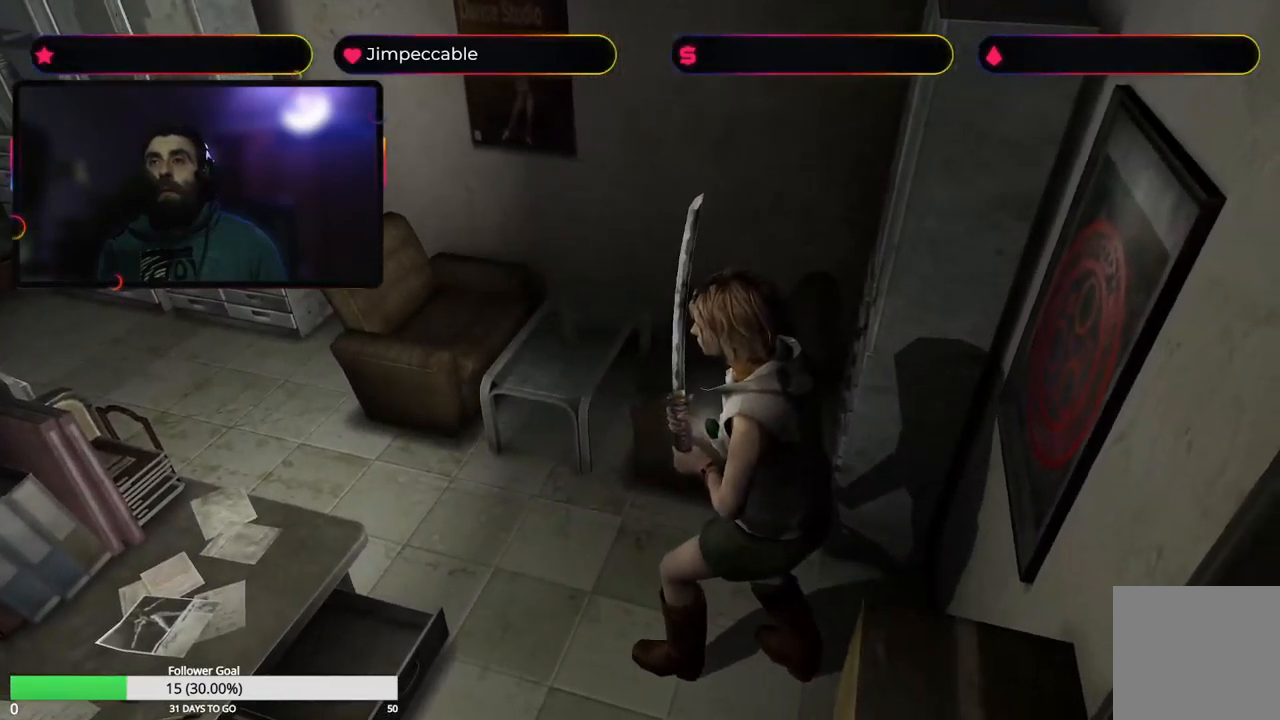
{"buttons": ["A", "R2"], "left_stick": "left", "right_stick": "center", "events": []}
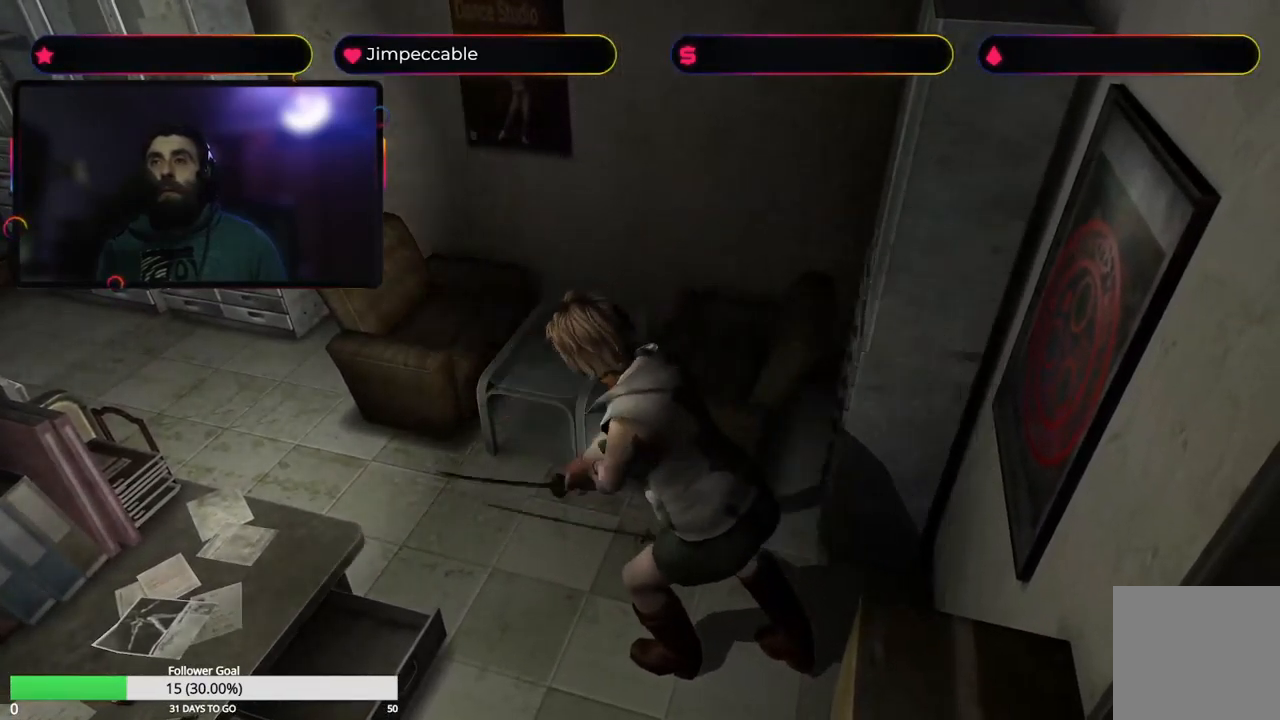
{"buttons": ["R2"], "left_stick": "center", "right_stick": "center", "events": [[300, "A", "up"], [383, "left_stick", "center"]]}
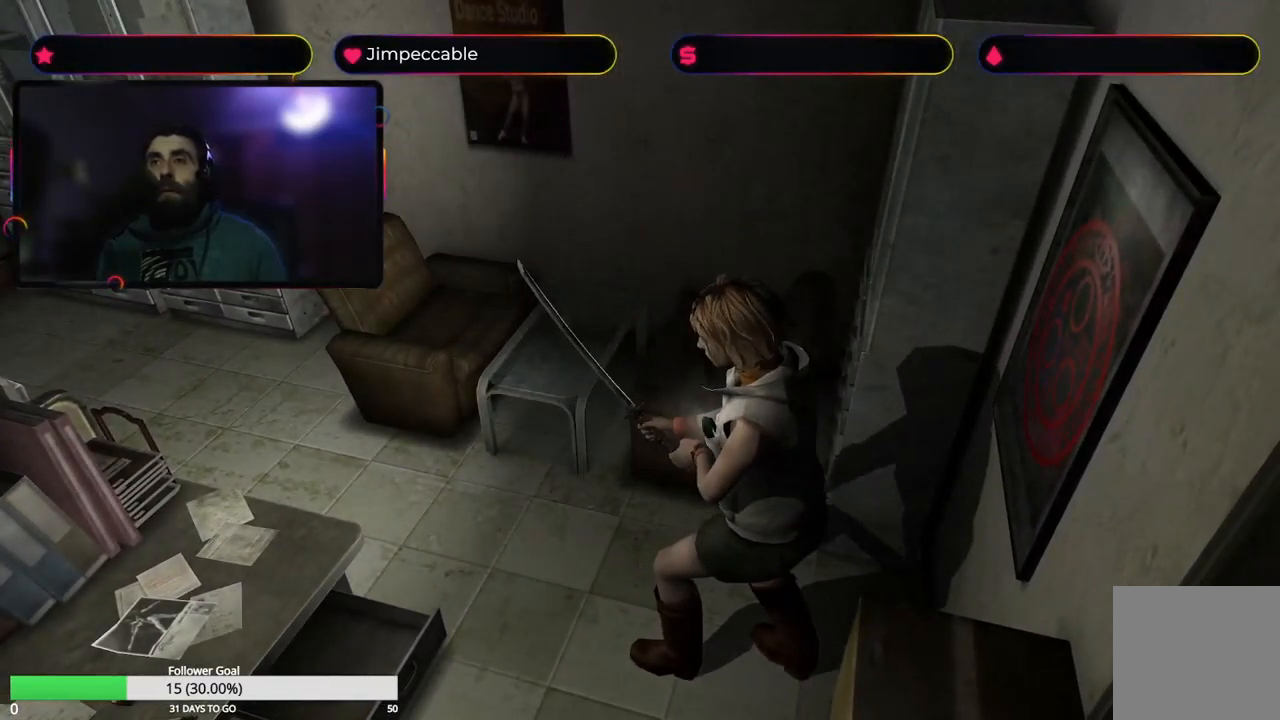
{"buttons": ["A", "R2"], "left_stick": "right", "right_stick": "center", "events": [[133, "A", "down"], [267, "left_stick", "right"]]}
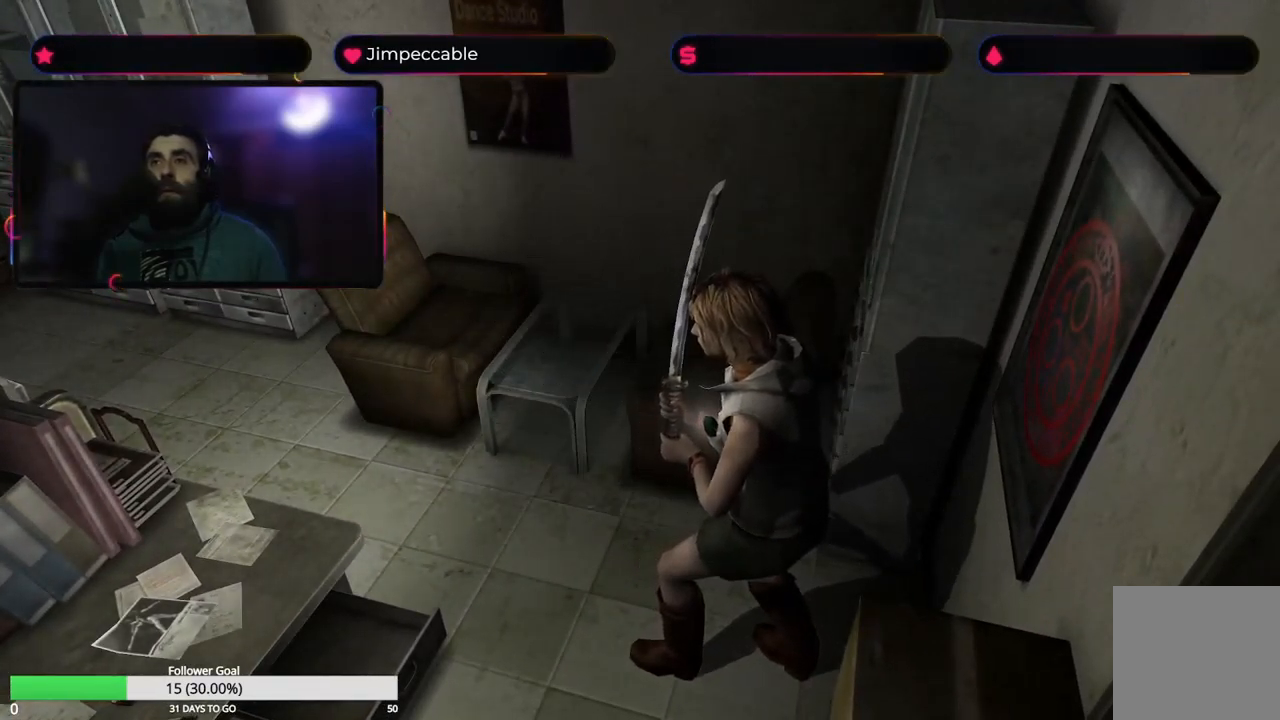
{"buttons": ["A", "R2"], "left_stick": "right", "right_stick": "center", "events": []}
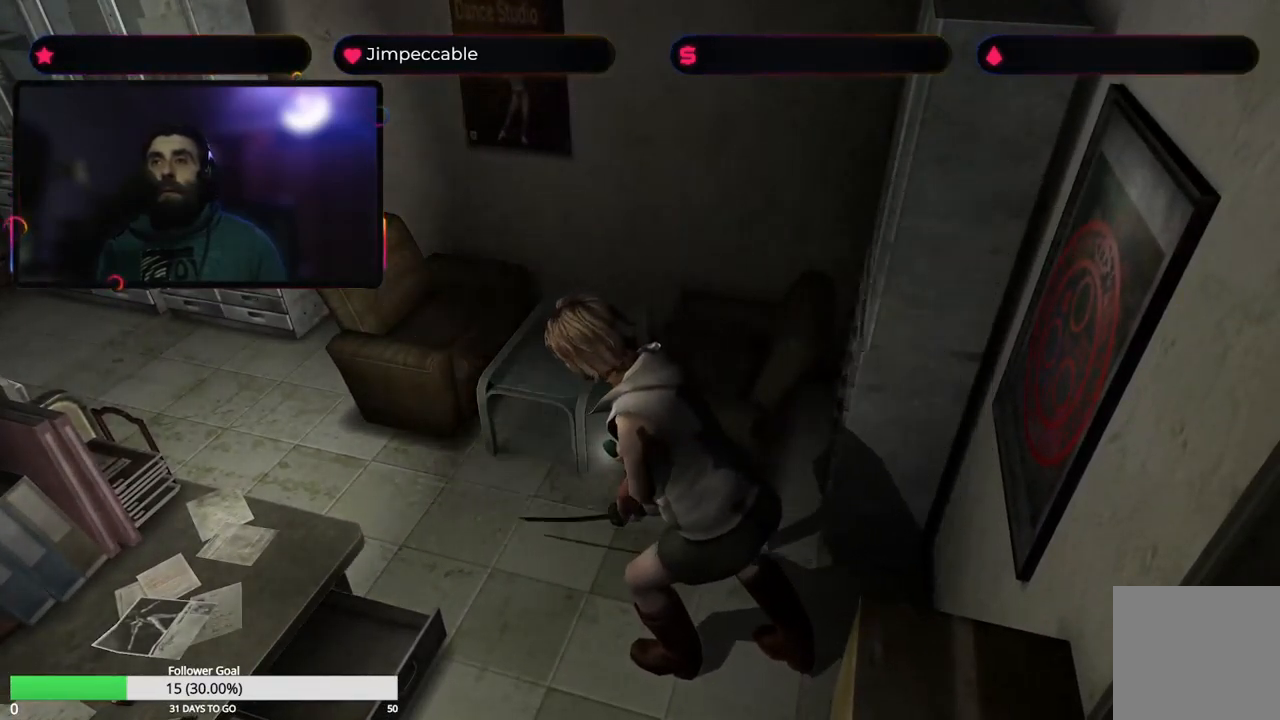
{"buttons": ["R2"], "left_stick": "center", "right_stick": "center", "events": [[300, "A", "up"], [383, "left_stick", "center"]]}
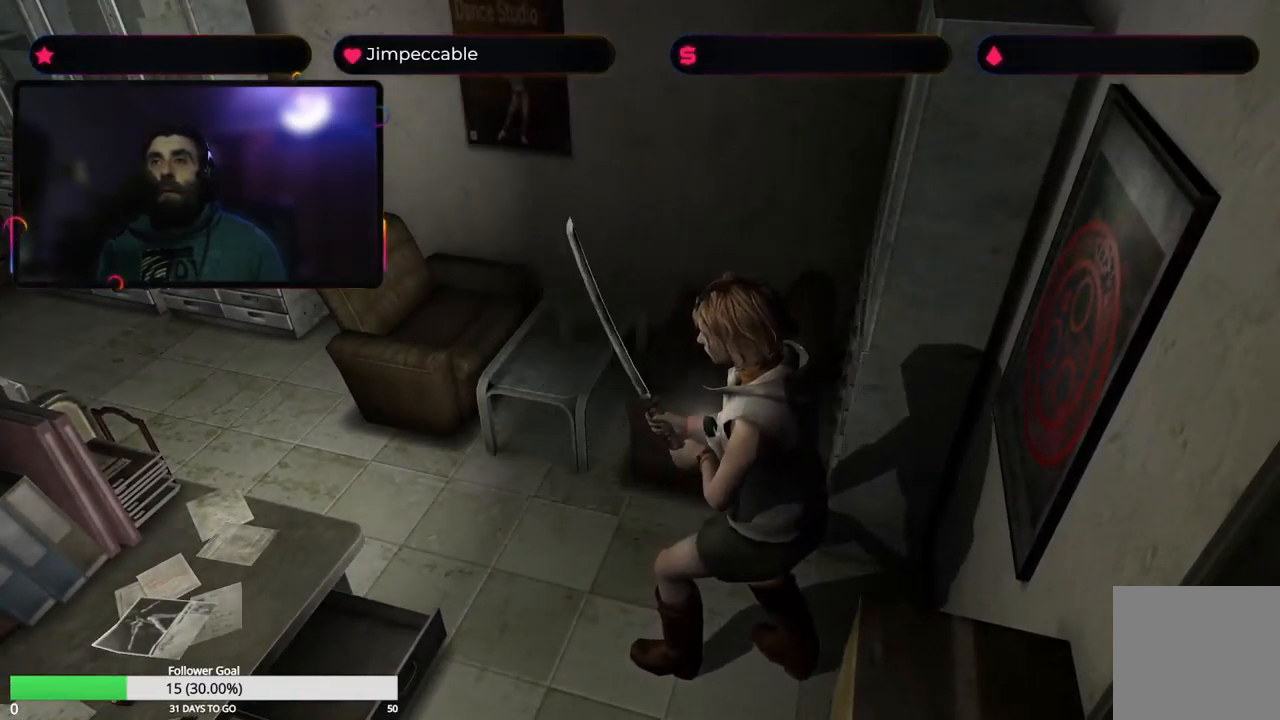
{"buttons": ["A", "R2"], "left_stick": "down", "right_stick": "center", "events": [[100, "A", "down"], [183, "left_stick", "down"]]}
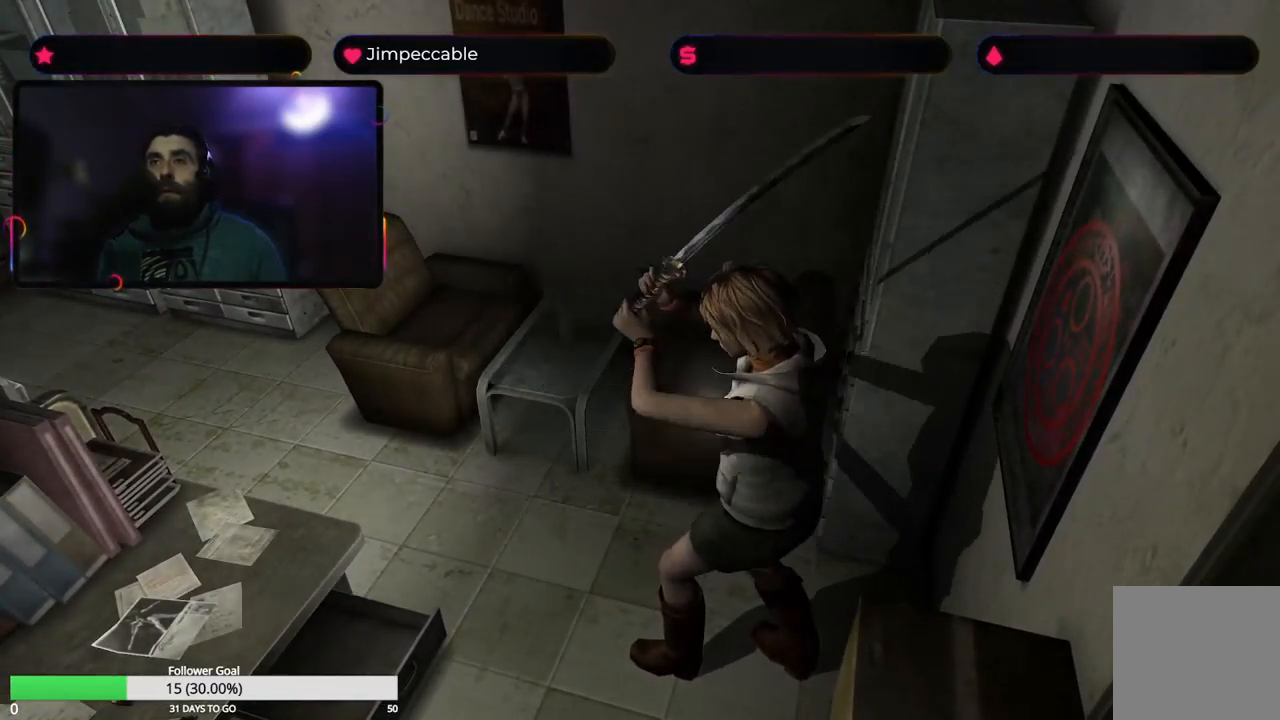
{"buttons": ["A", "R2"], "left_stick": "down", "right_stick": "center", "events": []}
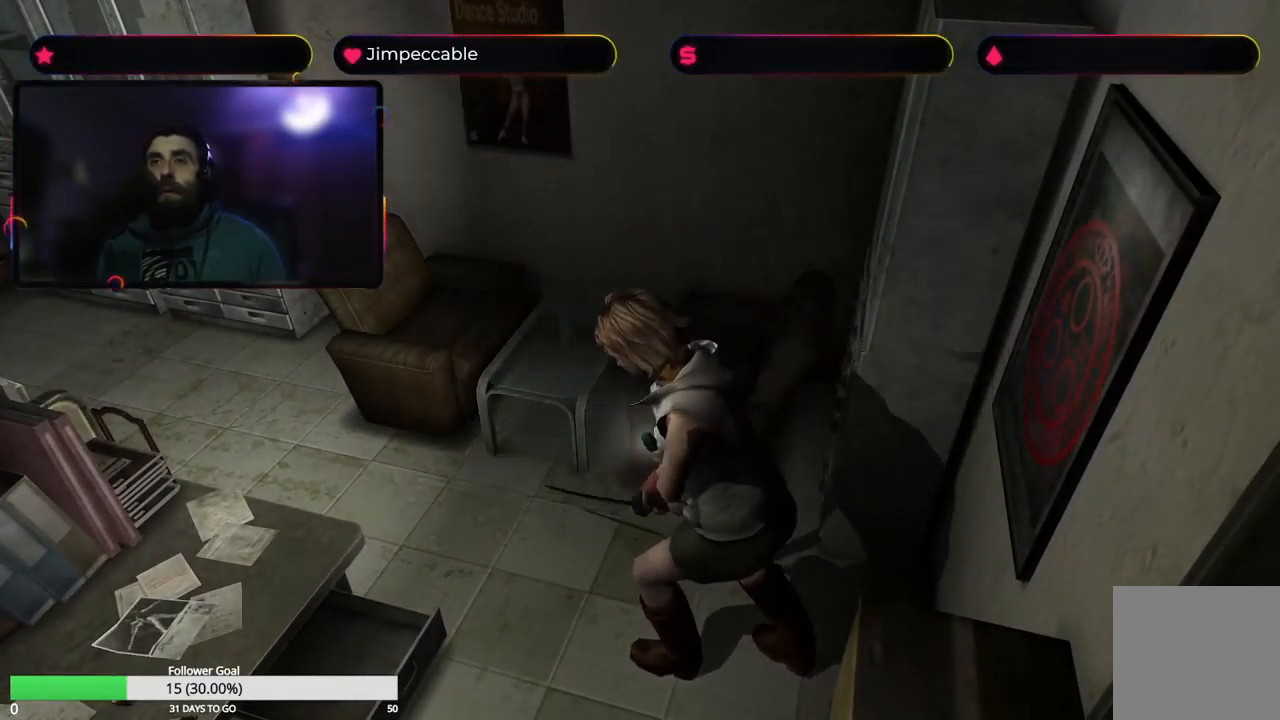
{"buttons": ["A", "R2"], "left_stick": "up", "right_stick": "center", "events": [[50, "A", "up"], [117, "left_stick", "center"], [250, "A", "down"], [333, "left_stick", "up"]]}
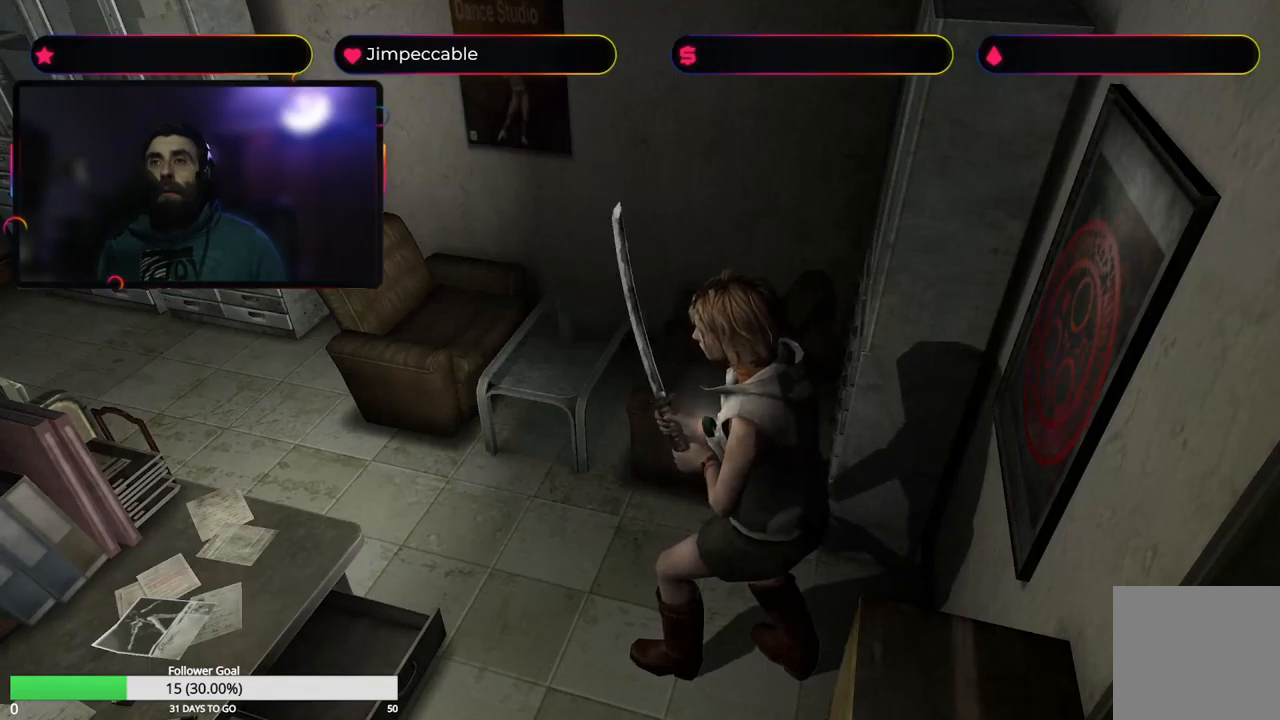
{"buttons": ["A", "R2"], "left_stick": "up", "right_stick": "center", "events": []}
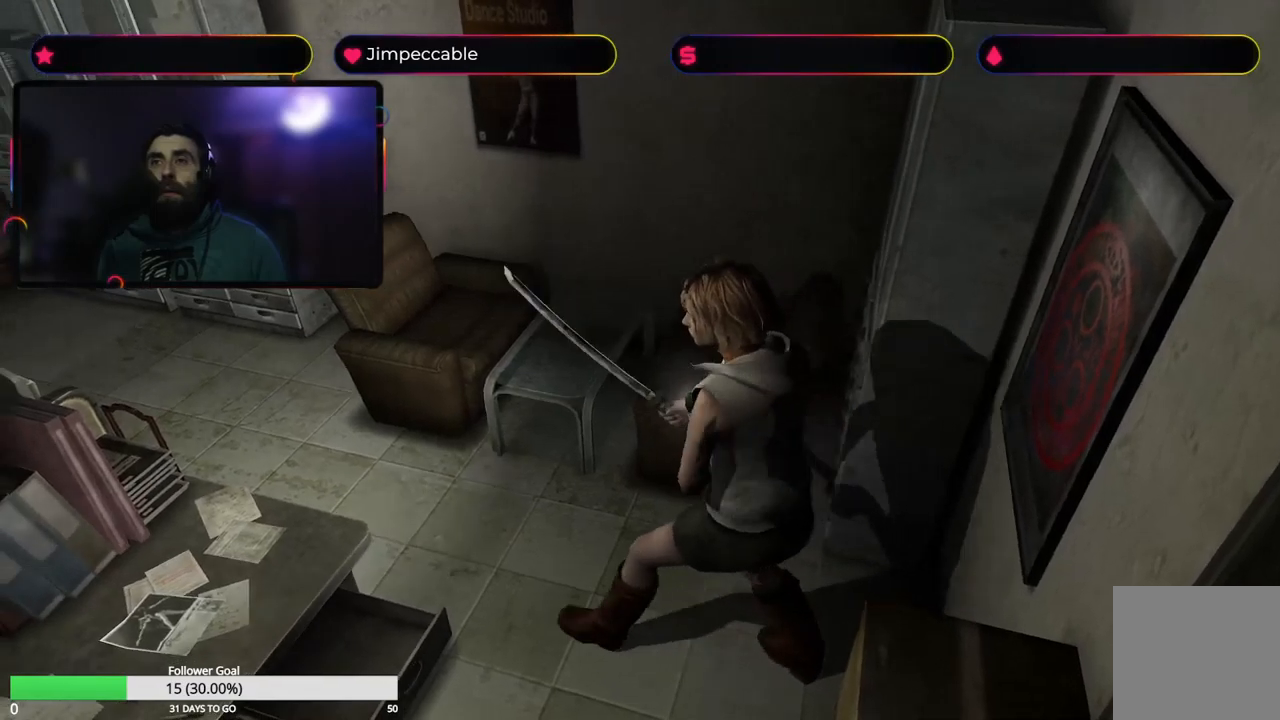
{"buttons": ["R2"], "left_stick": "center", "right_stick": "center", "events": [[350, "A", "up"], [484, "left_stick", "center"]]}
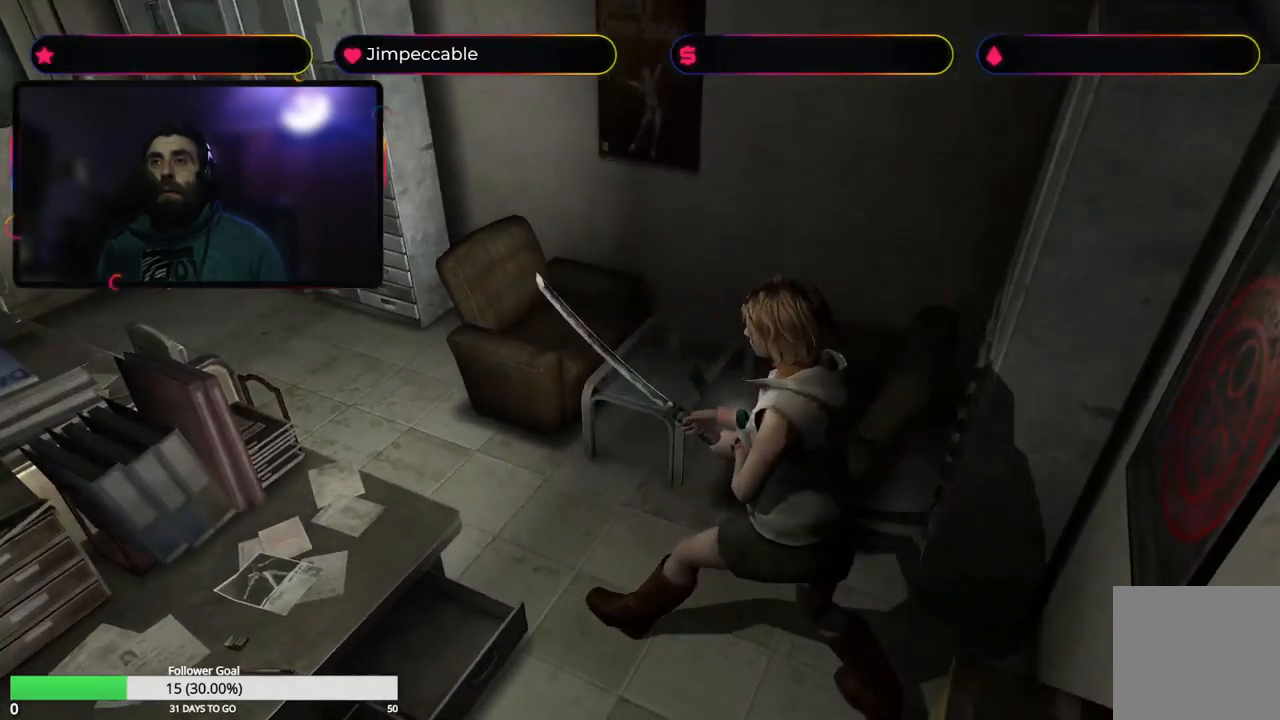
{"buttons": ["A", "R2"], "left_stick": "up", "right_stick": "center", "events": [[234, "A", "down"], [250, "left_stick", "up"]]}
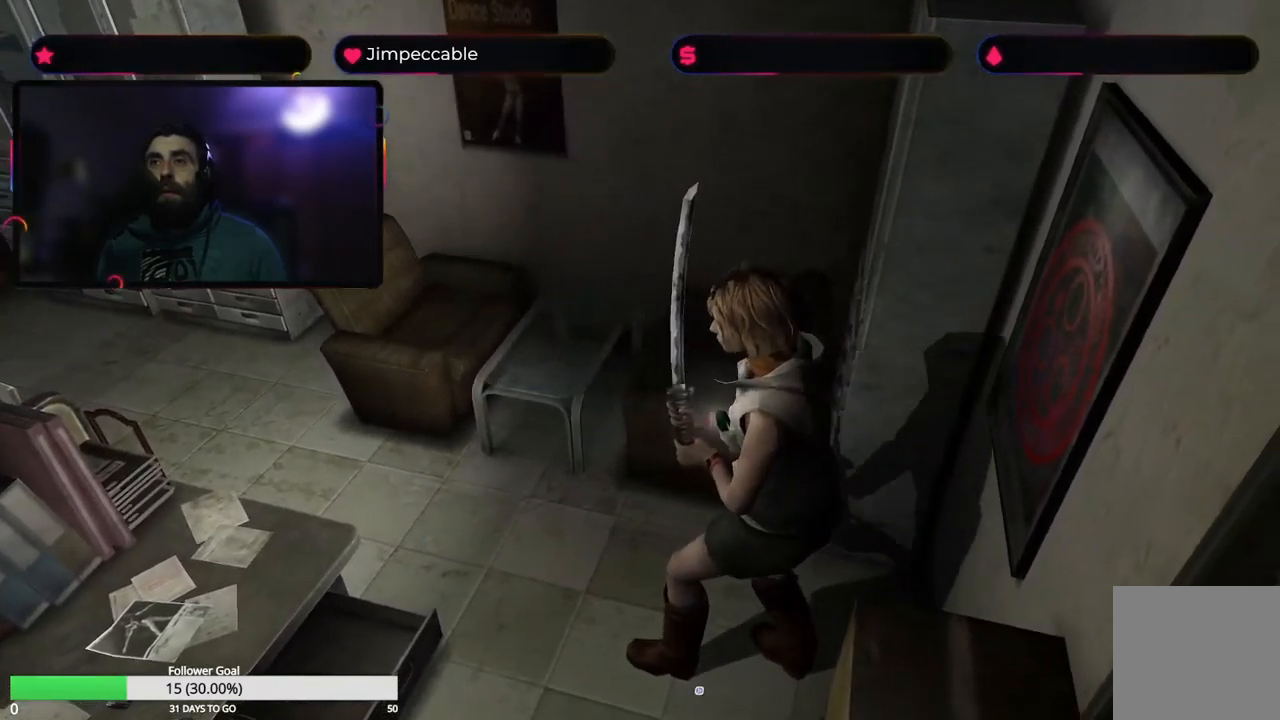
{"buttons": ["A", "R2"], "left_stick": "up", "right_stick": "center", "events": []}
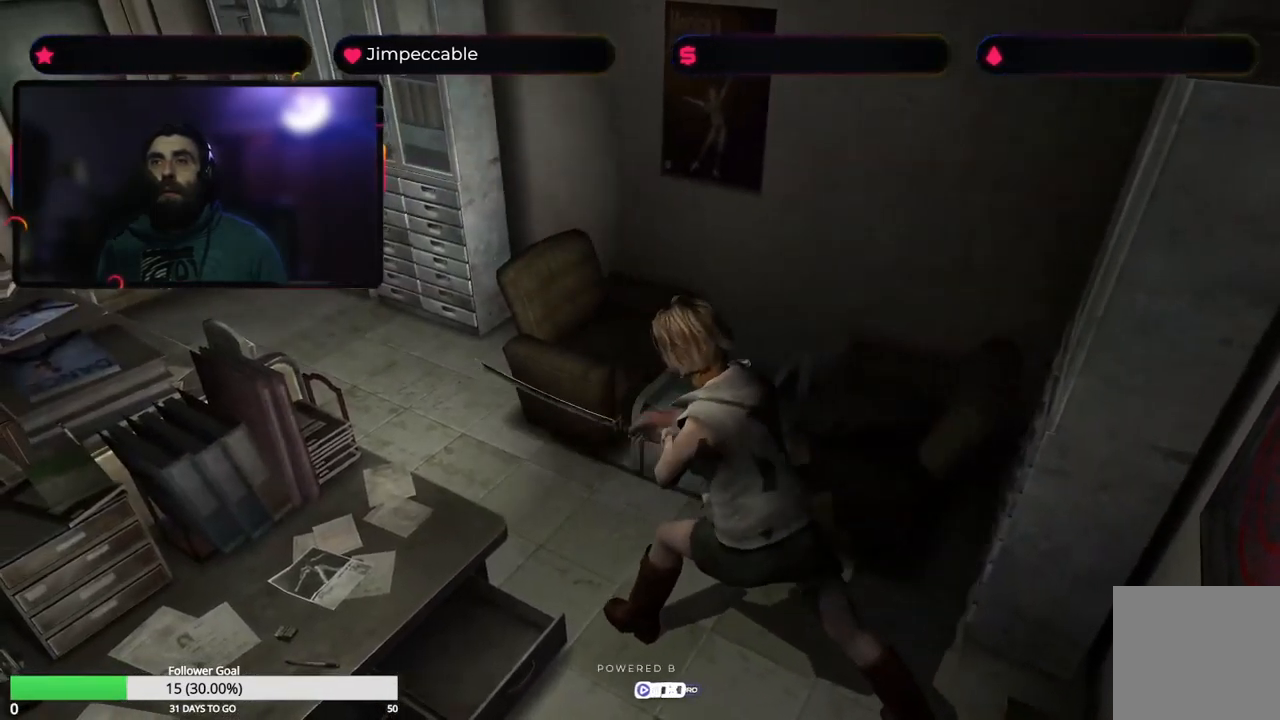
{"buttons": ["A", "R2"], "left_stick": "up", "right_stick": "center", "events": [[50, "A", "up"], [134, "left_stick", "center"], [400, "A", "down"], [467, "left_stick", "up"]]}
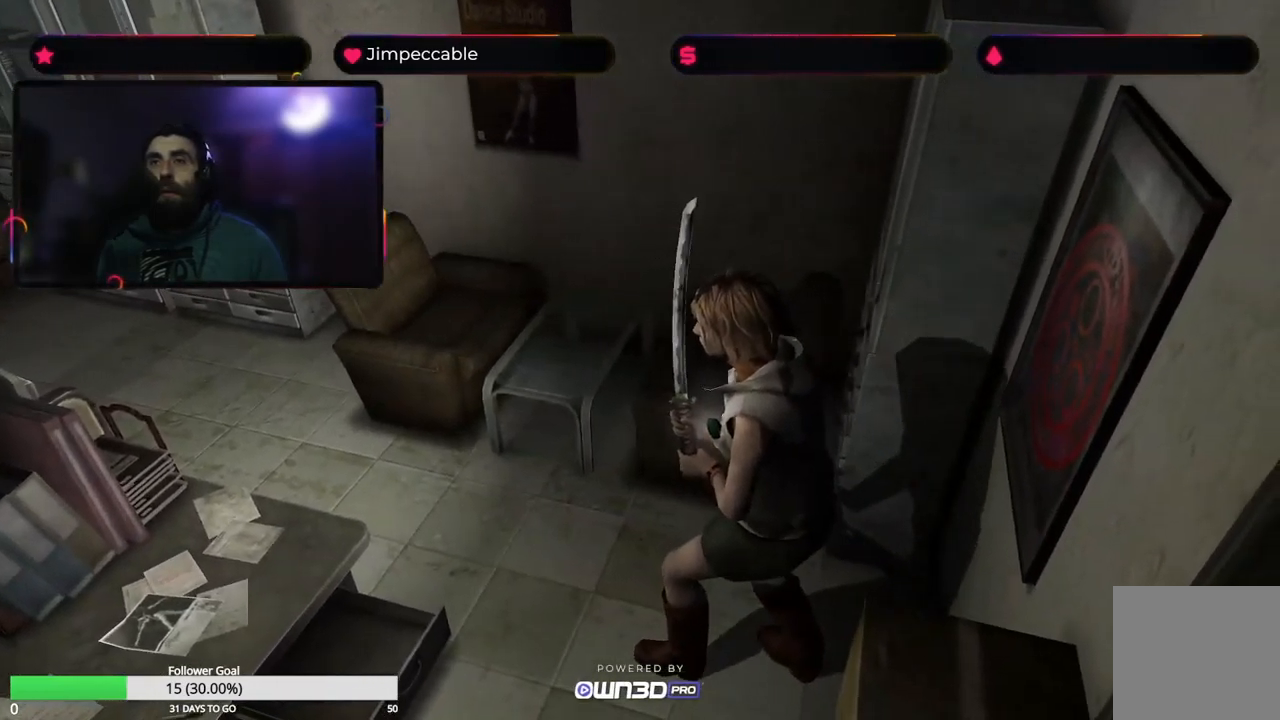
{"buttons": ["A", "R2"], "left_stick": "up", "right_stick": "center", "events": []}
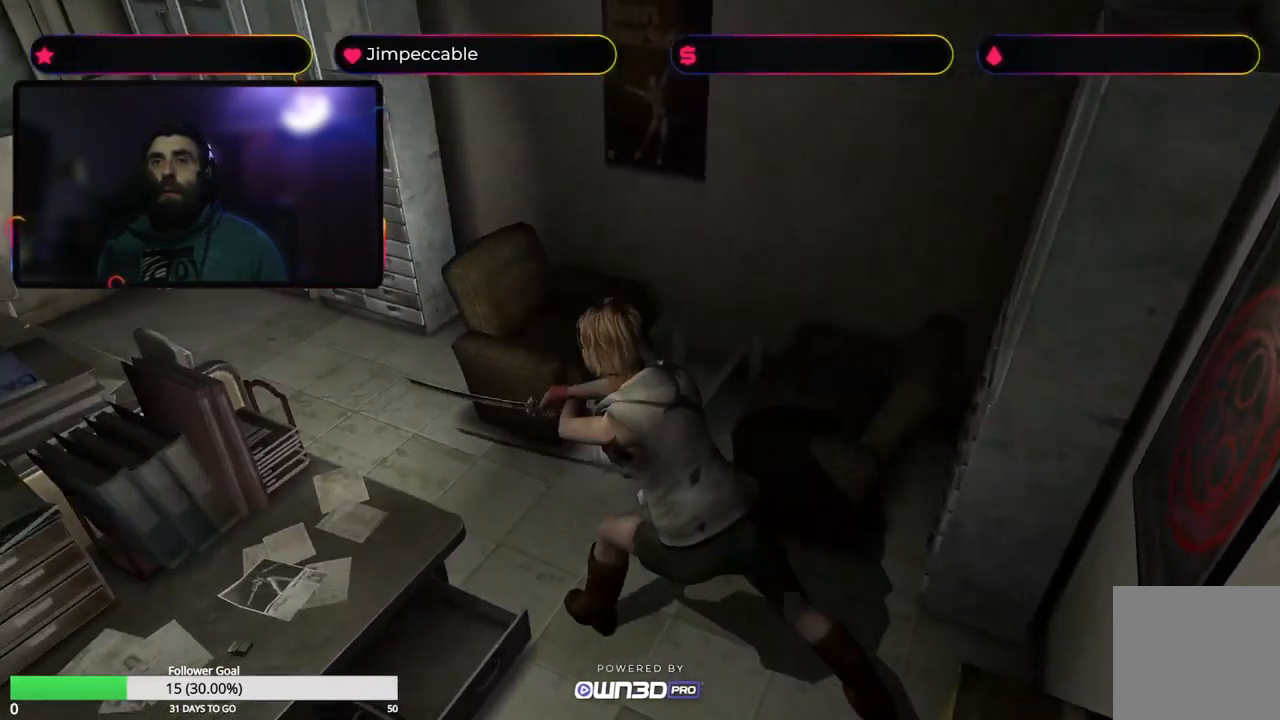
{"buttons": ["R2"], "left_stick": "center", "right_stick": "center", "events": [[284, "A", "up"], [434, "left_stick", "center"]]}
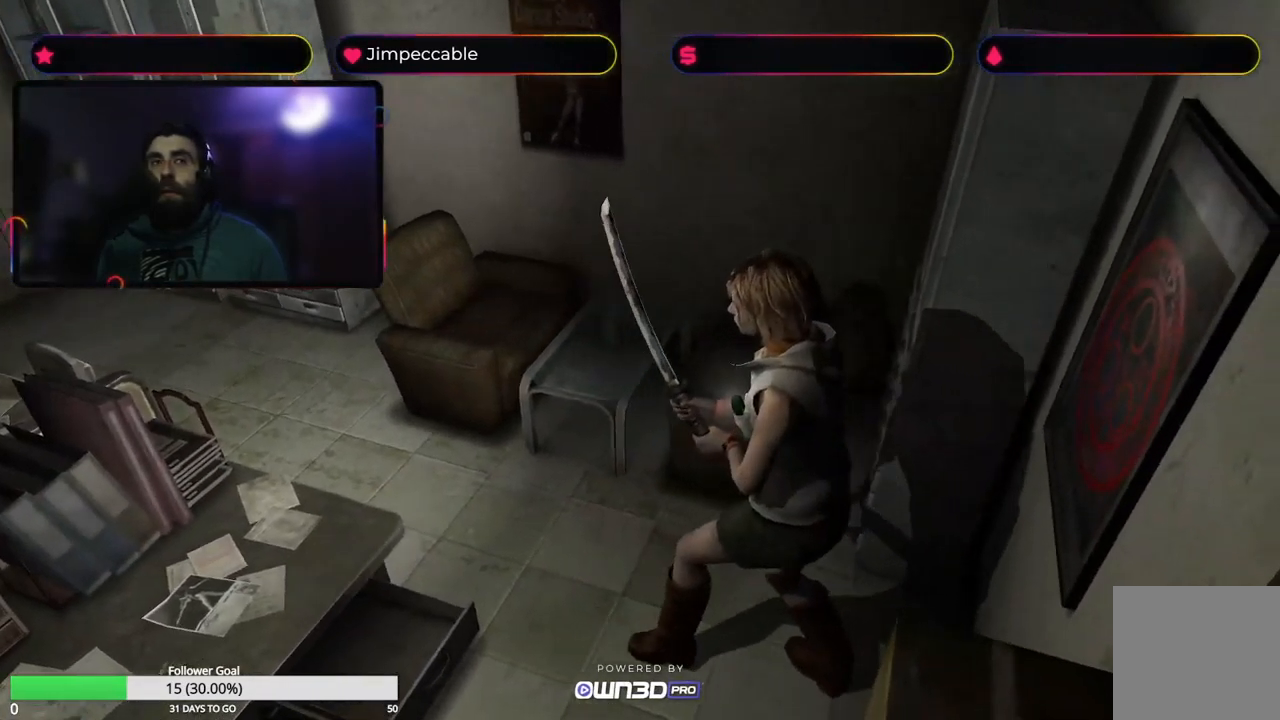
{"buttons": ["A", "R2"], "left_stick": "up", "right_stick": "center", "events": [[67, "A", "down"], [100, "left_stick", "up"]]}
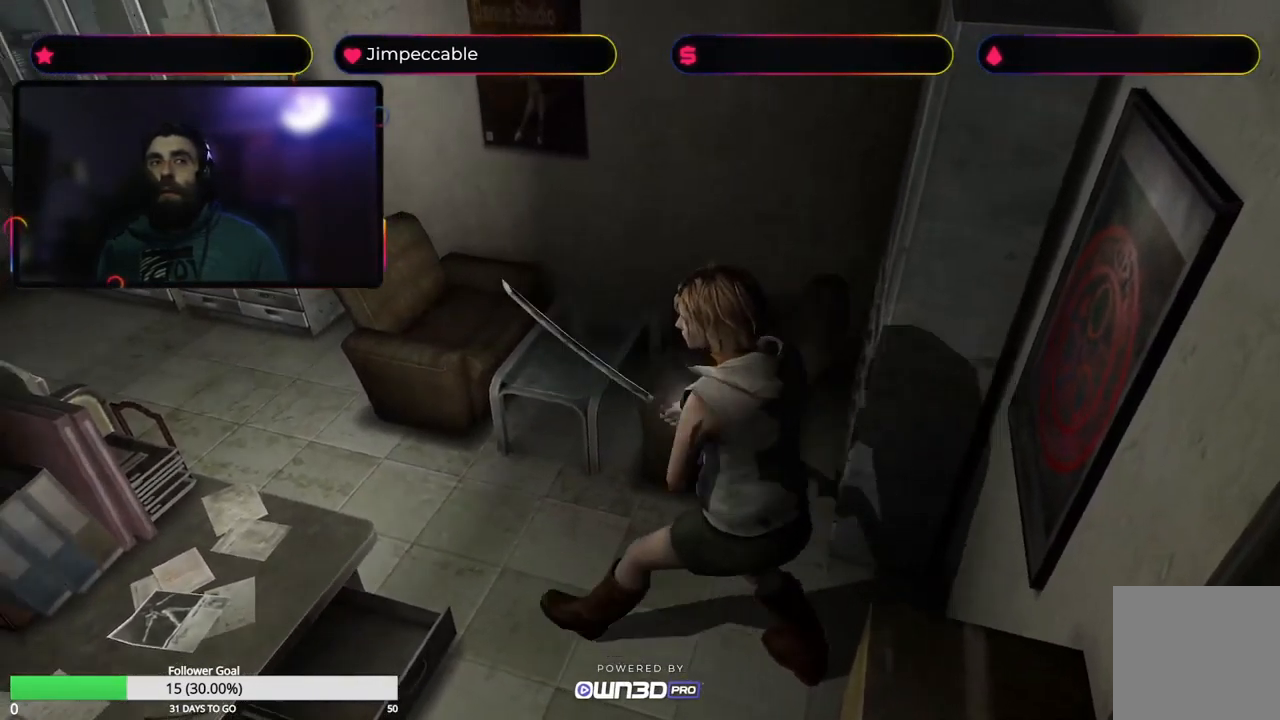
{"buttons": ["R2"], "left_stick": "center", "right_stick": "center", "events": [[234, "A", "up"], [317, "left_stick", "center"]]}
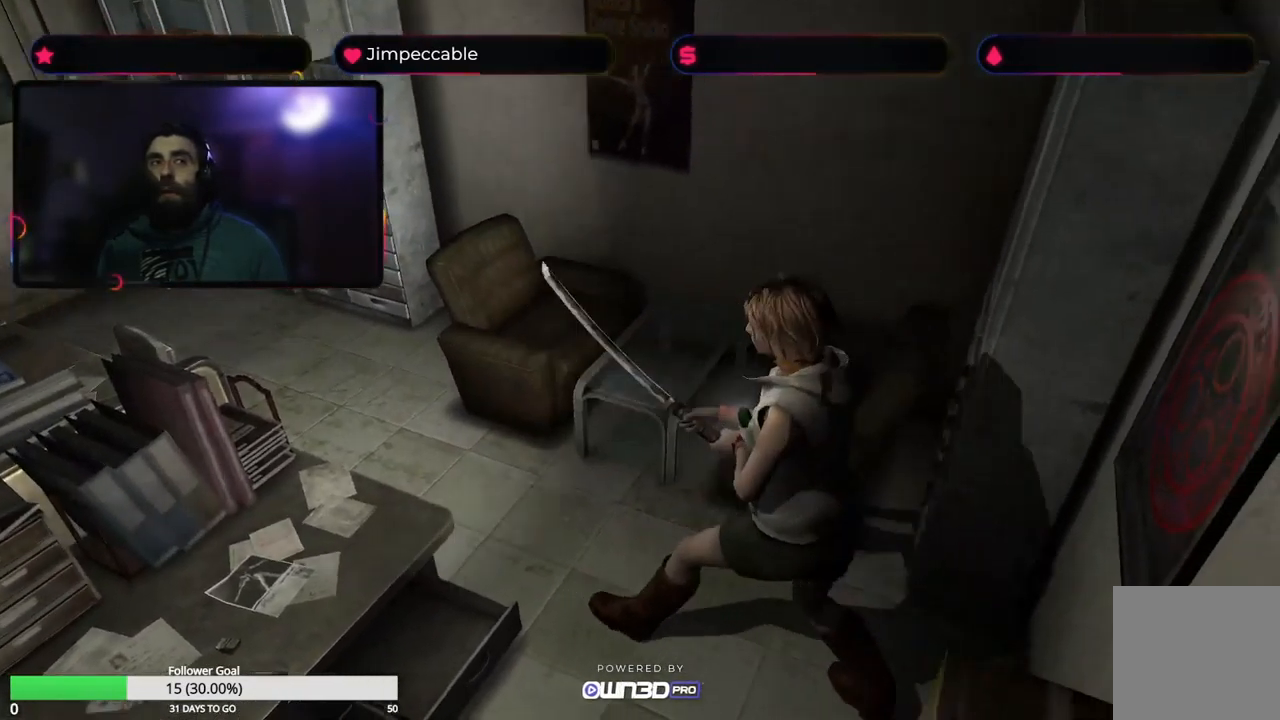
{"buttons": ["X"], "left_stick": "up", "right_stick": "center", "events": [[67, "R2", "up"], [234, "X", "down"], [250, "left_stick", "up"]]}
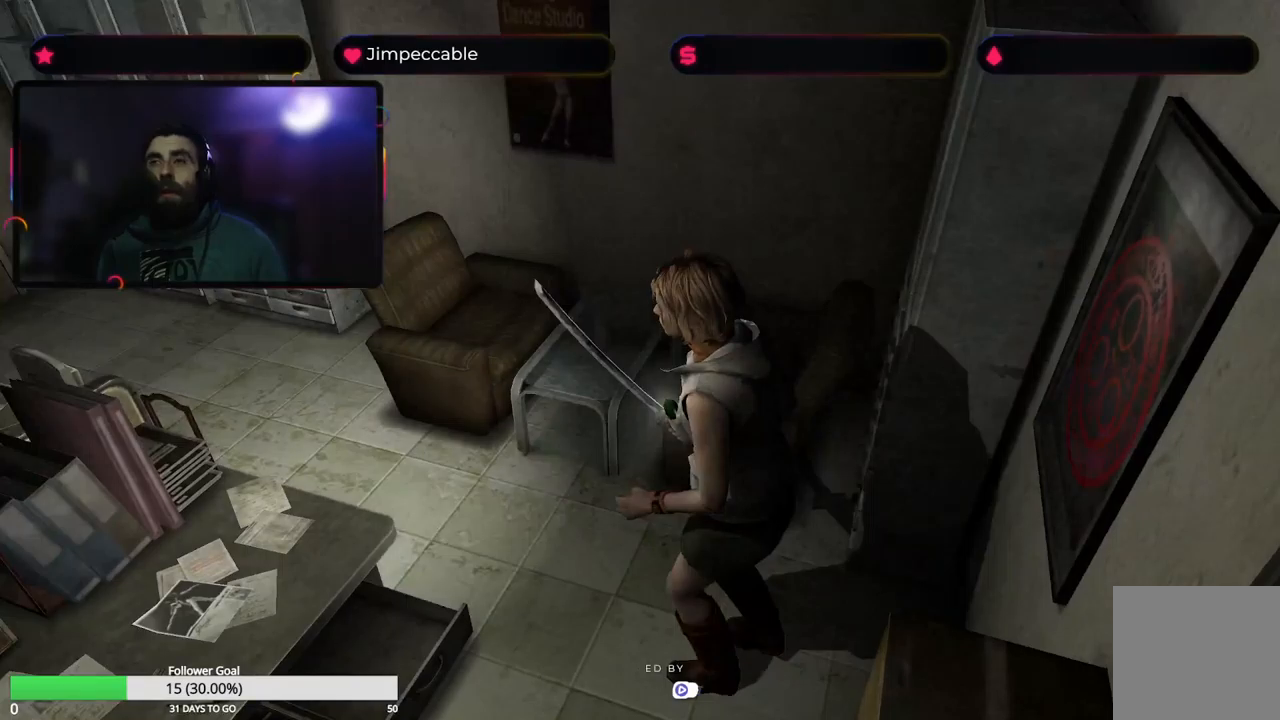
{"buttons": ["X"], "left_stick": "up", "right_stick": "center", "events": []}
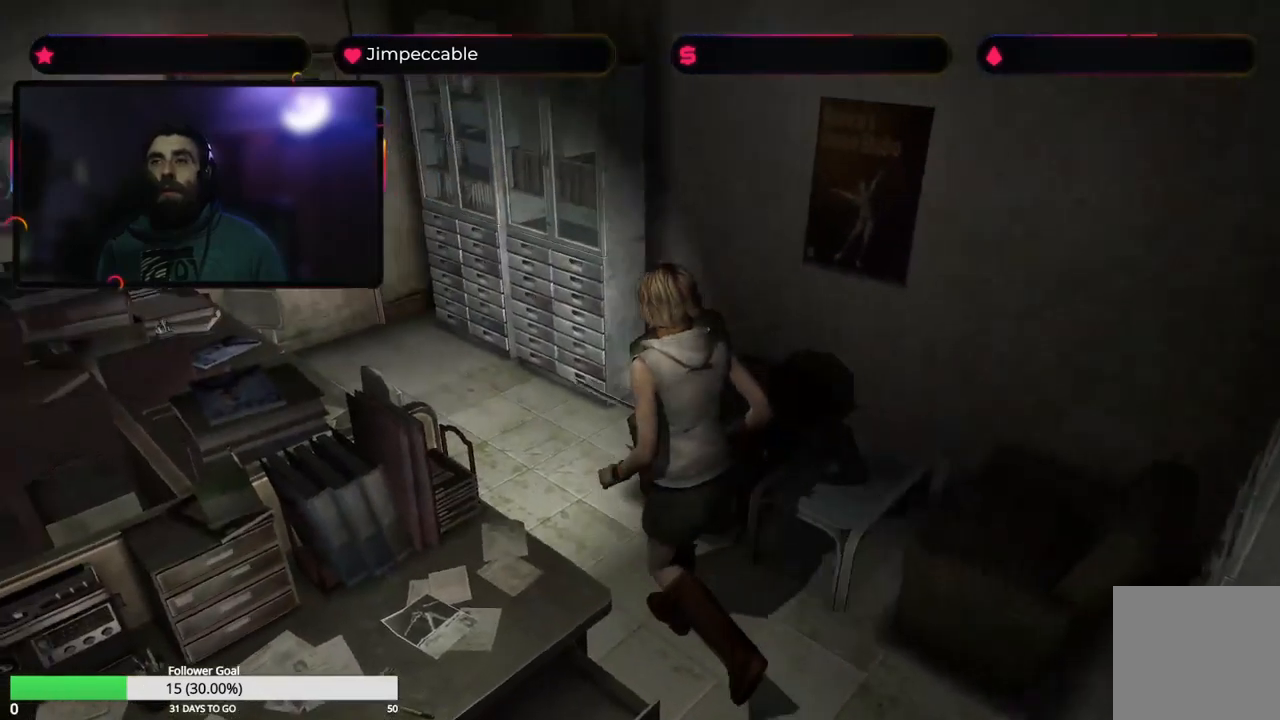
{"buttons": [], "left_stick": "up", "right_stick": "center", "events": [[50, "left_stick", "up-left"], [166, "X", "up"], [233, "left_stick", "up"]]}
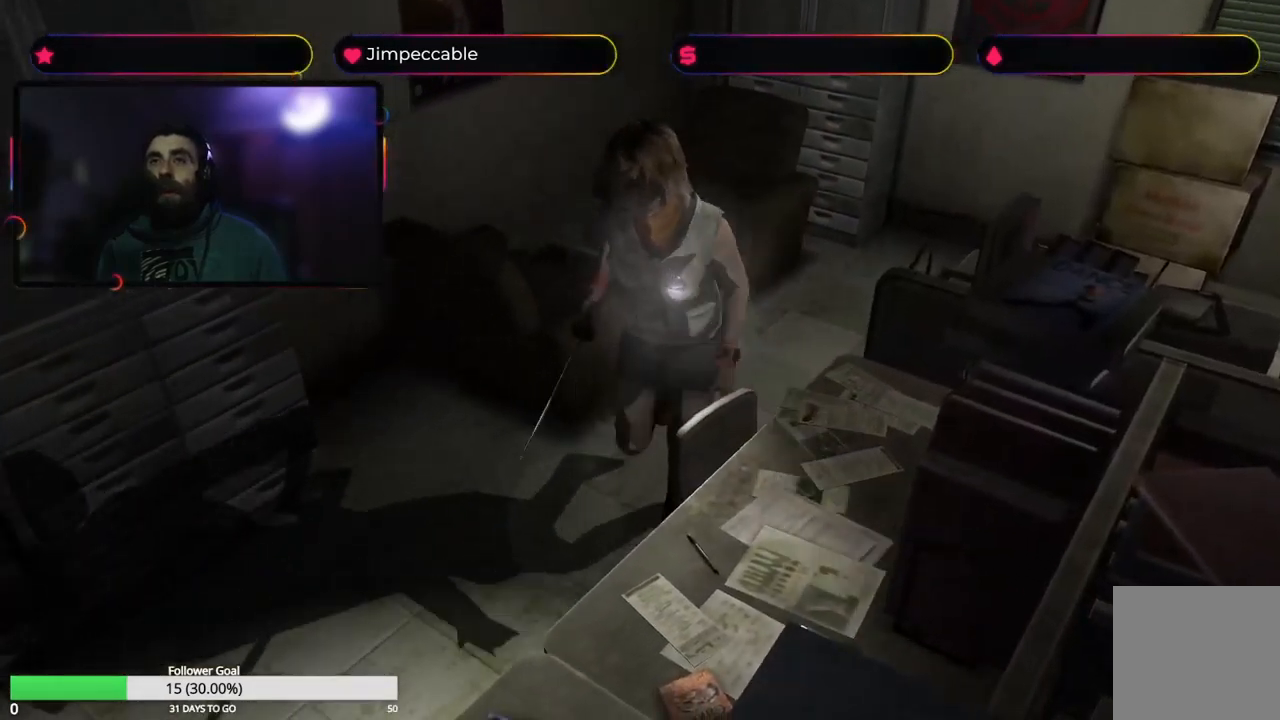
{"buttons": [], "left_stick": "up", "right_stick": "center", "events": []}